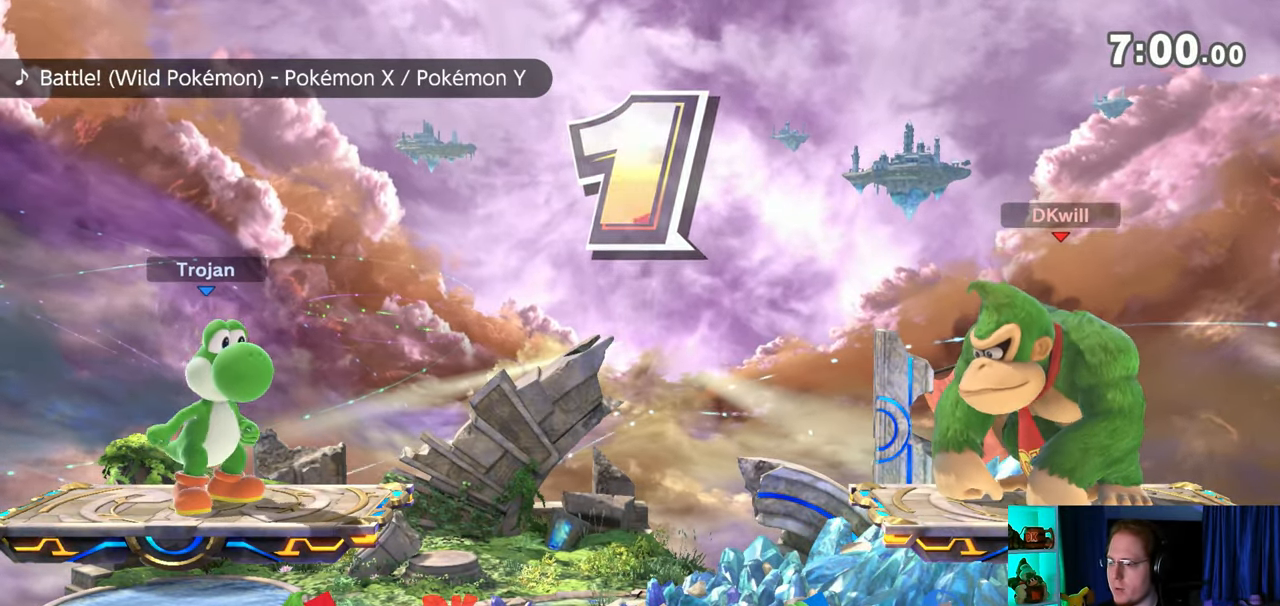
Gameplay with a controller (Nintendo layout); each line is a JSON object with the inputs held at the frame after it. "events" lists button and stick changes between this image and that frame as [ms after this image, input, new state], when the widget could be followed in between. Not read: L3 R3.
{"buttons": [], "left_stick": "center", "right_stick": "center", "events": [[100, "left_stick", "right"], [200, "left_stick", "center"], [250, "B", "down"], [350, "B", "up"]]}
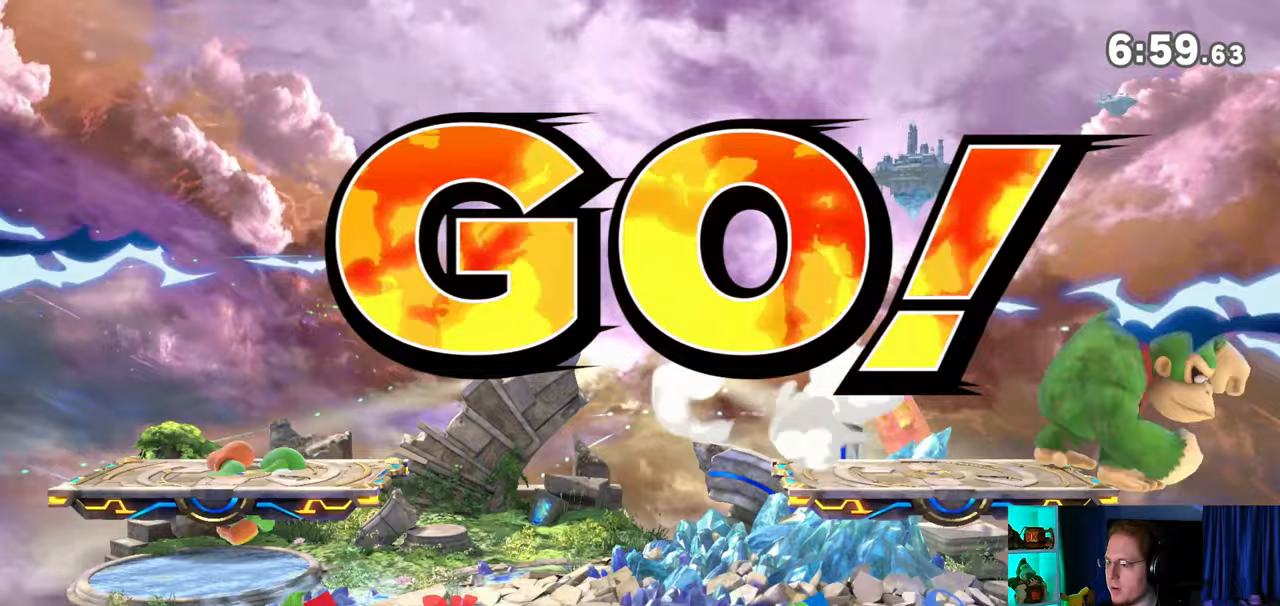
{"buttons": [], "left_stick": "center", "right_stick": "center", "events": []}
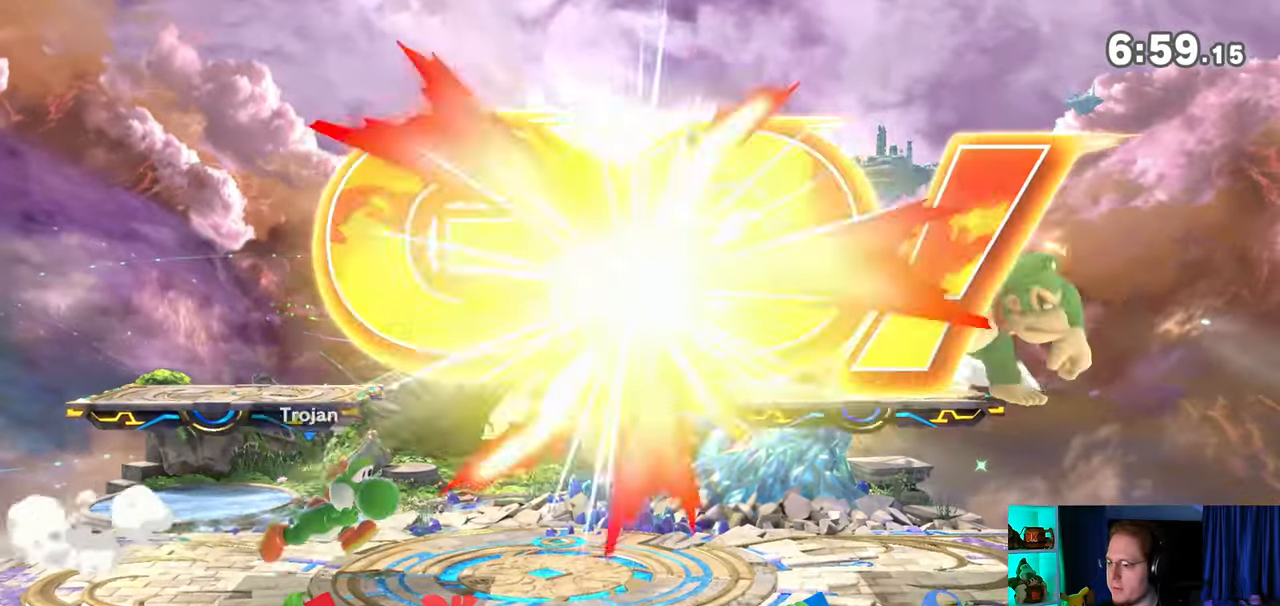
{"buttons": ["R1"], "left_stick": "center", "right_stick": "center", "events": [[383, "R1", "down"]]}
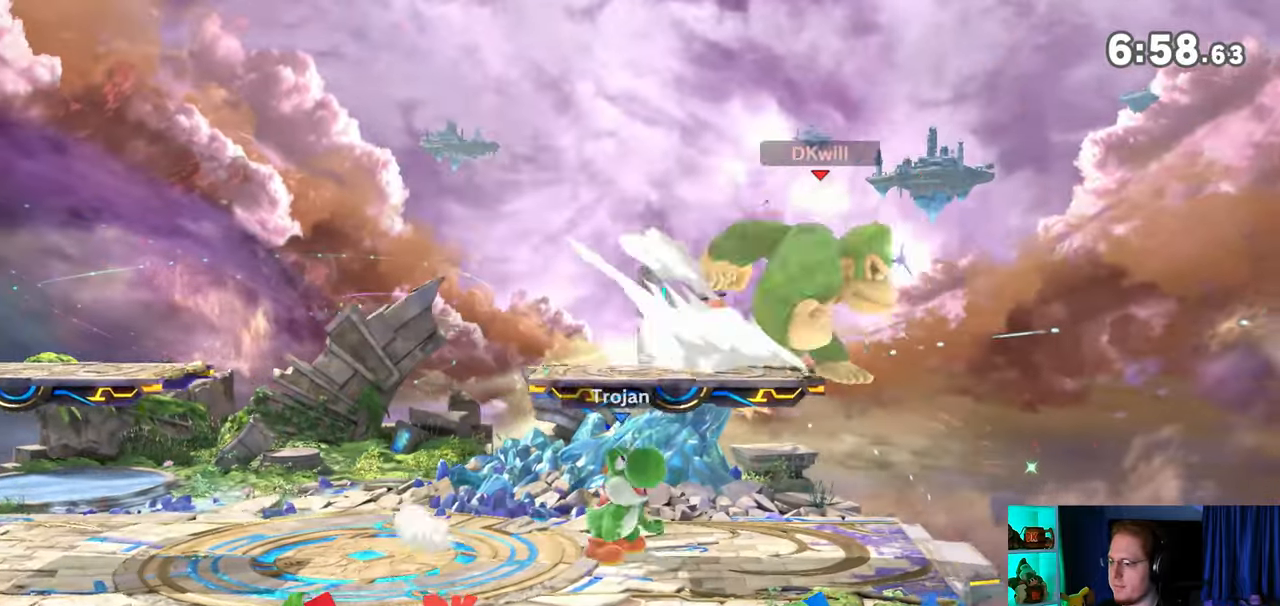
{"buttons": ["R1"], "left_stick": "center", "right_stick": "center", "events": []}
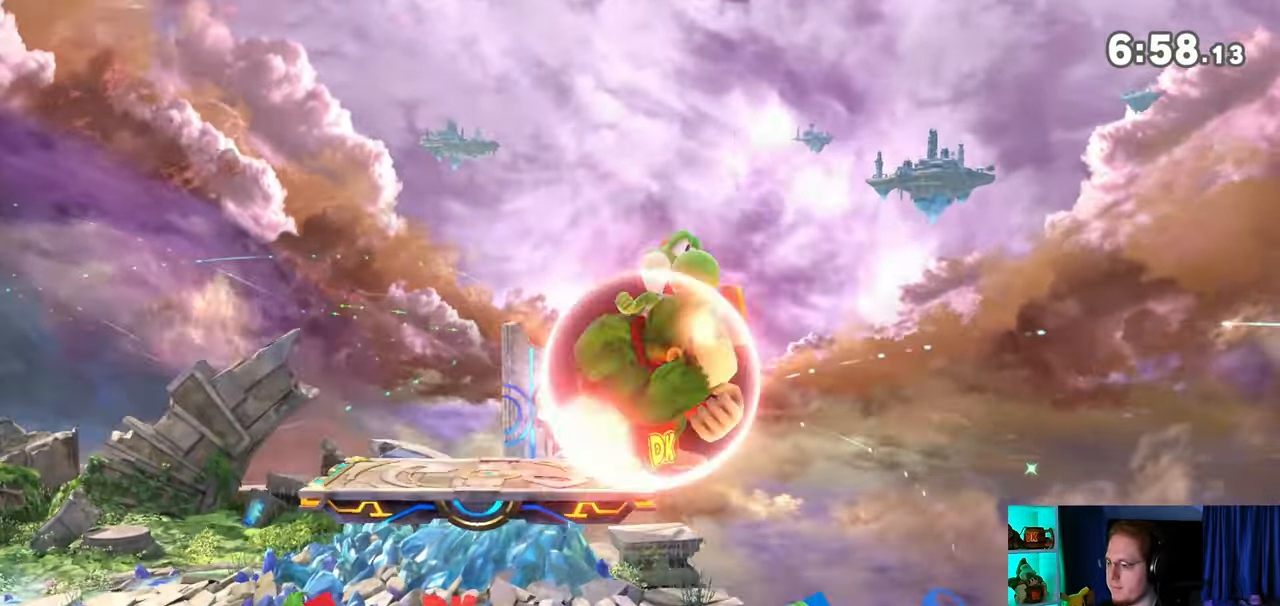
{"buttons": ["Y", "R1"], "left_stick": "right", "right_stick": "center", "events": [[317, "Y", "down"], [450, "left_stick", "right"]]}
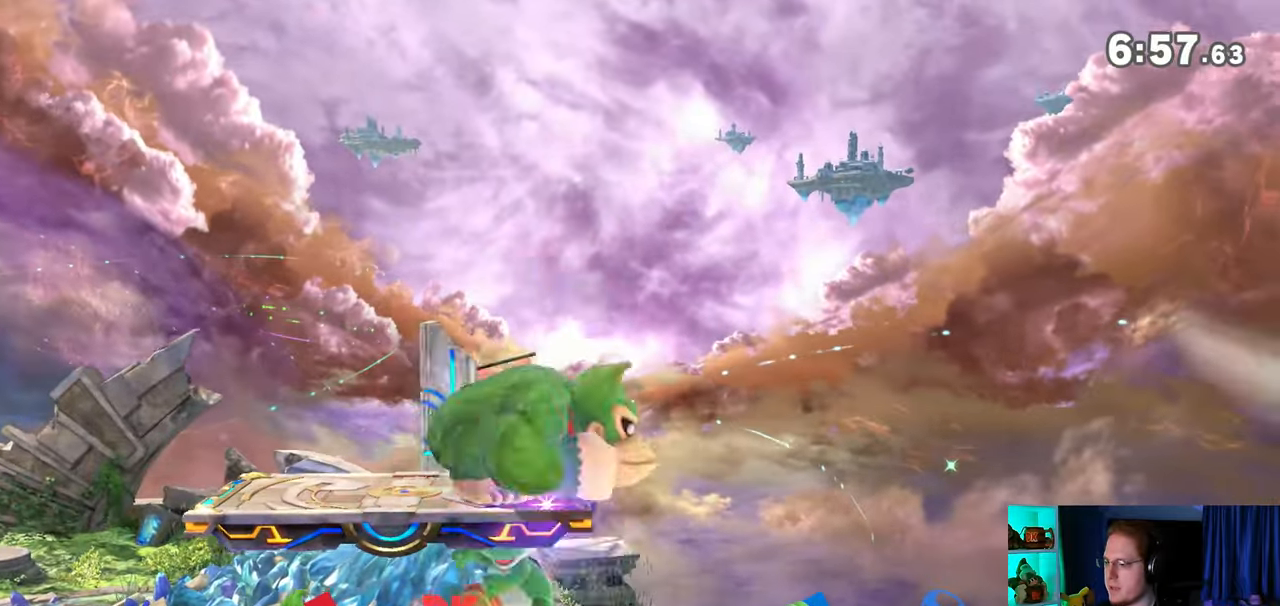
{"buttons": [], "left_stick": "center", "right_stick": "center", "events": [[33, "Y", "up"], [100, "R1", "up"], [167, "left_stick", "center"], [217, "B", "down"], [317, "B", "up"]]}
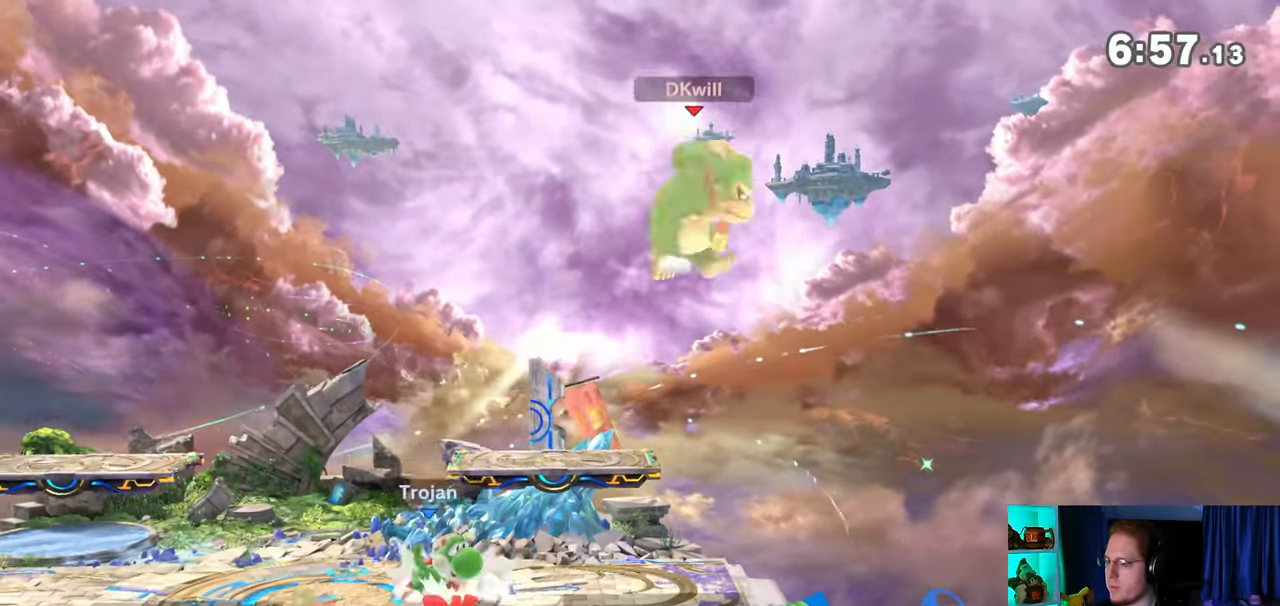
{"buttons": [], "left_stick": "center", "right_stick": "center", "events": []}
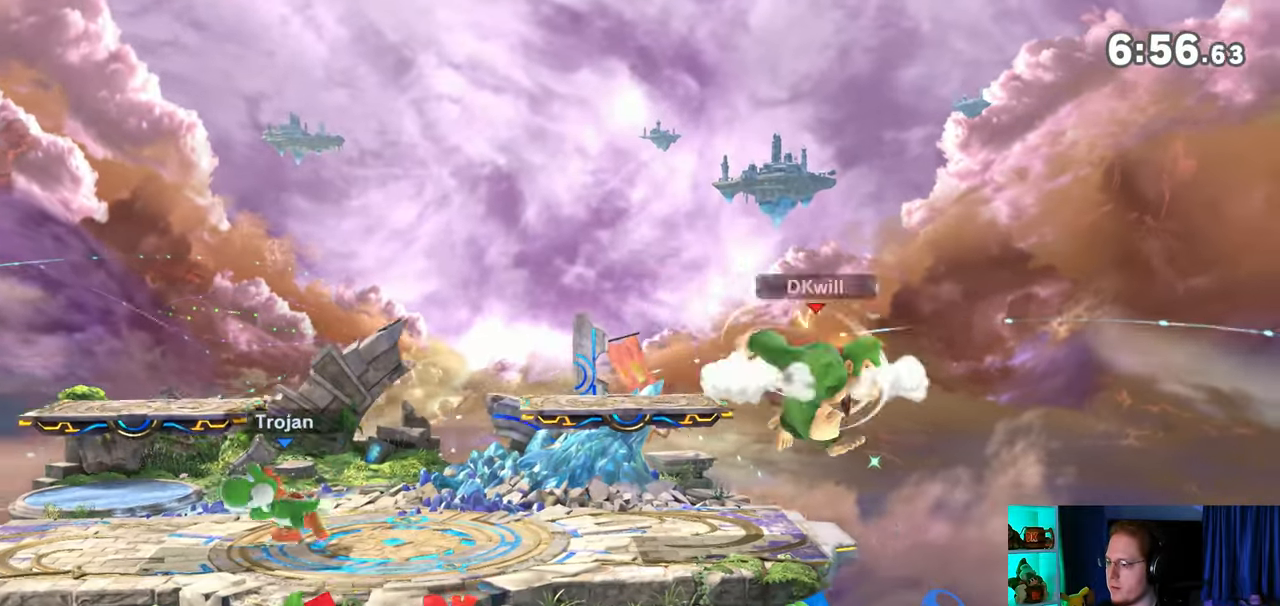
{"buttons": [], "left_stick": "center", "right_stick": "center", "events": []}
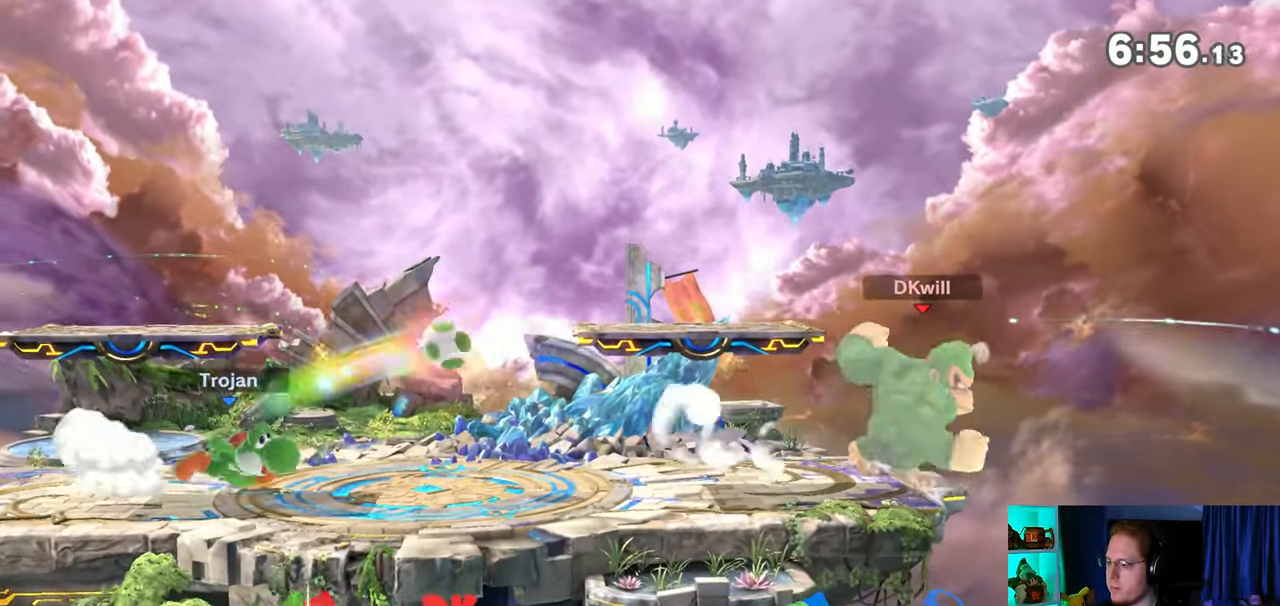
{"buttons": [], "left_stick": "down-left", "right_stick": "center", "events": [[17, "Y", "down"], [200, "Y", "up"], [233, "left_stick", "up-left"], [483, "left_stick", "down-left"]]}
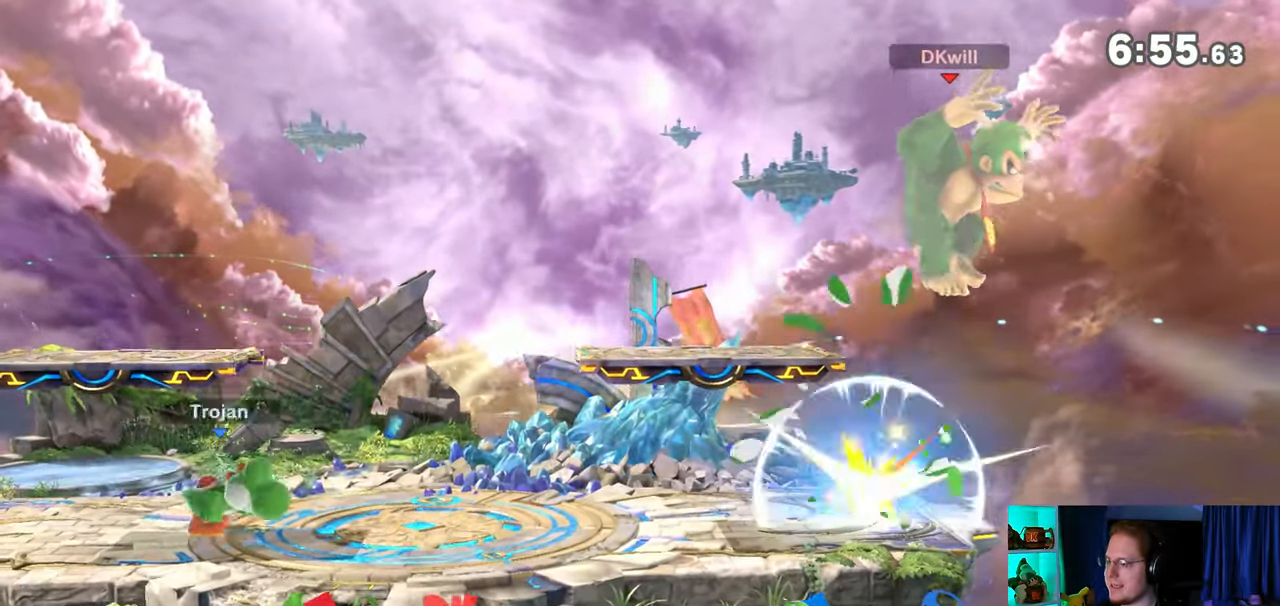
{"buttons": [], "left_stick": "left", "right_stick": "center", "events": [[133, "left_stick", "center"], [283, "left_stick", "right"], [317, "Y", "down"], [383, "left_stick", "center"], [500, "Y", "up"], [500, "left_stick", "left"]]}
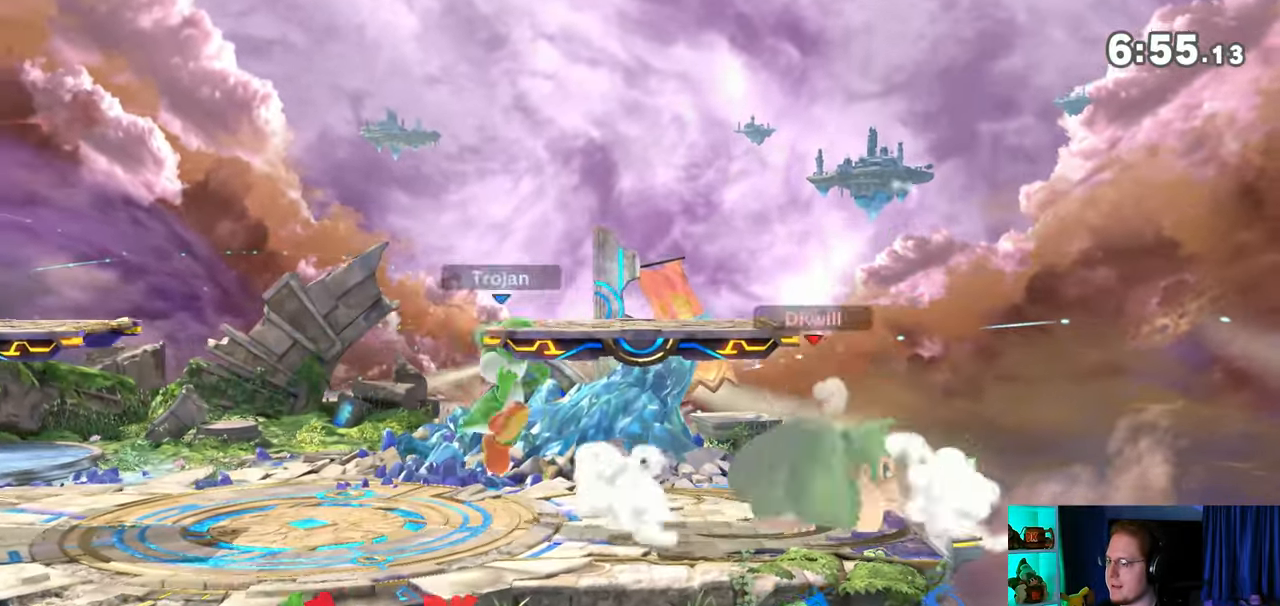
{"buttons": [], "left_stick": "down-left", "right_stick": "center", "events": [[383, "left_stick", "down-left"], [383, "right_stick", "left"], [450, "right_stick", "center"]]}
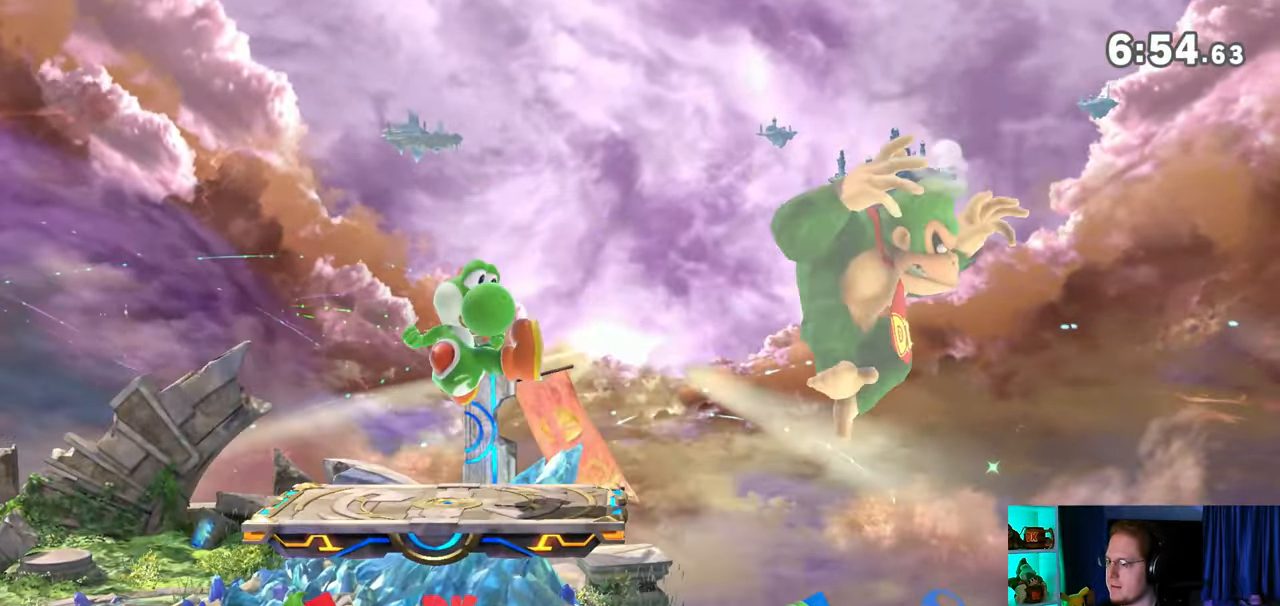
{"buttons": [], "left_stick": "left", "right_stick": "center", "events": [[167, "left_stick", "center"], [417, "left_stick", "left"]]}
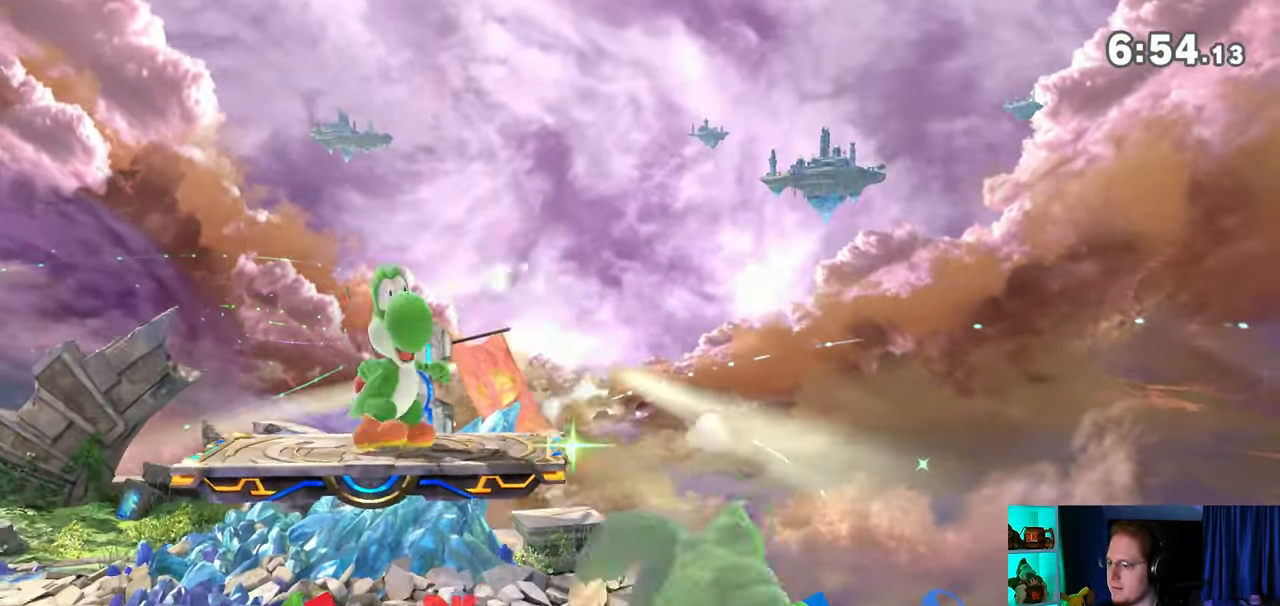
{"buttons": [], "left_stick": "left", "right_stick": "center", "events": []}
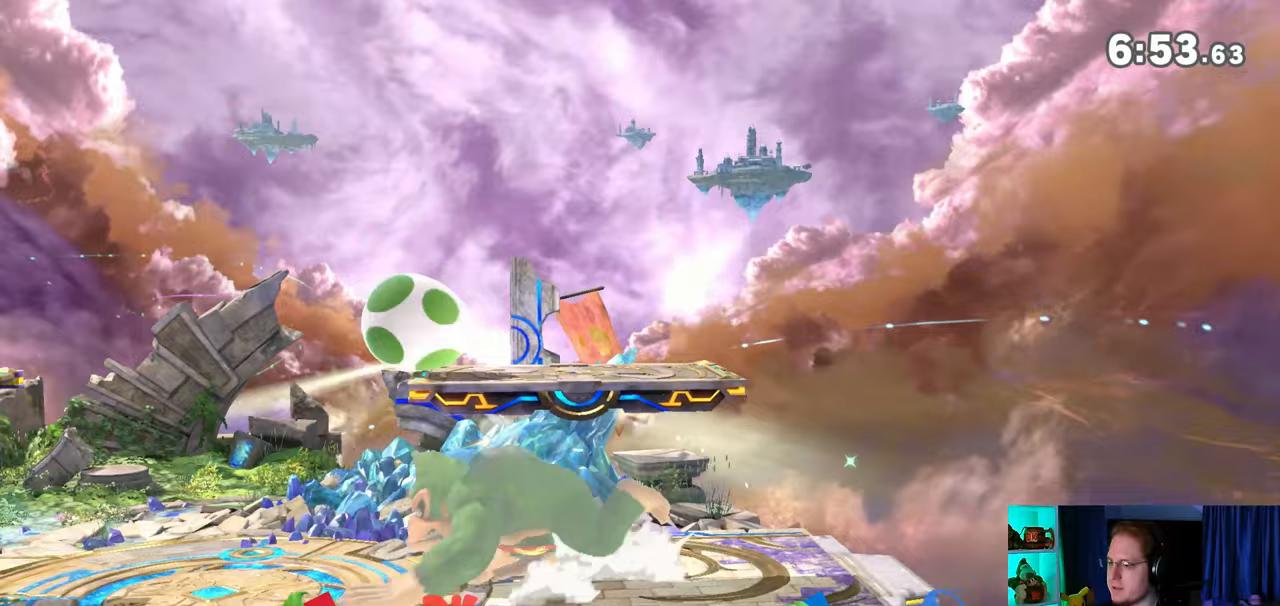
{"buttons": ["A"], "left_stick": "right", "right_stick": "center", "events": [[133, "Y", "down"], [167, "A", "down"], [167, "Y", "up"], [167, "left_stick", "right"]]}
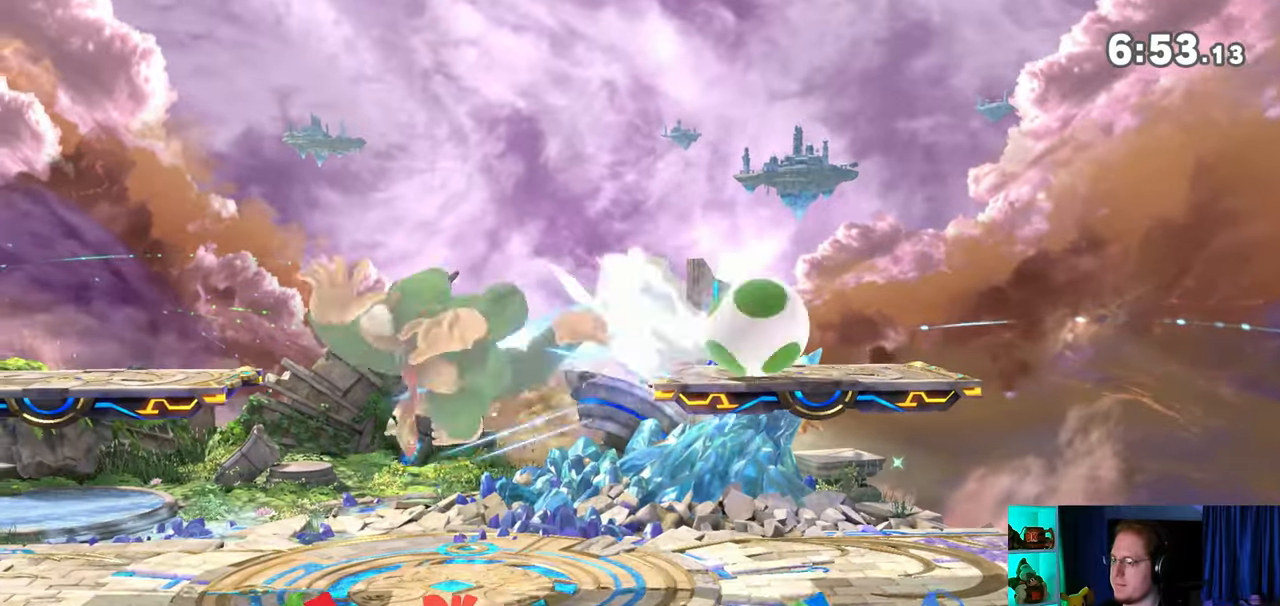
{"buttons": ["Y"], "left_stick": "up-left", "right_stick": "center", "events": [[67, "A", "up"], [283, "A", "down"], [283, "Y", "down"], [350, "Y", "up"], [383, "A", "up"], [467, "Y", "down"], [467, "left_stick", "up-left"]]}
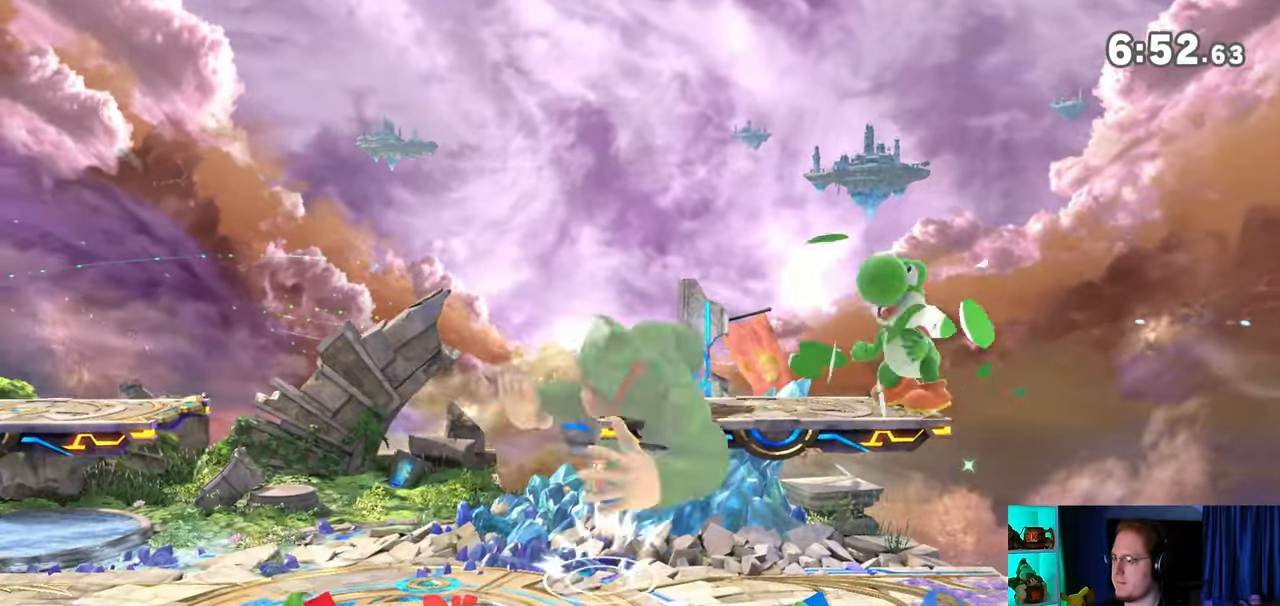
{"buttons": ["A"], "left_stick": "center", "right_stick": "center", "events": [[133, "left_stick", "right"], [283, "Y", "up"], [283, "left_stick", "up"], [350, "left_stick", "center"], [483, "A", "down"]]}
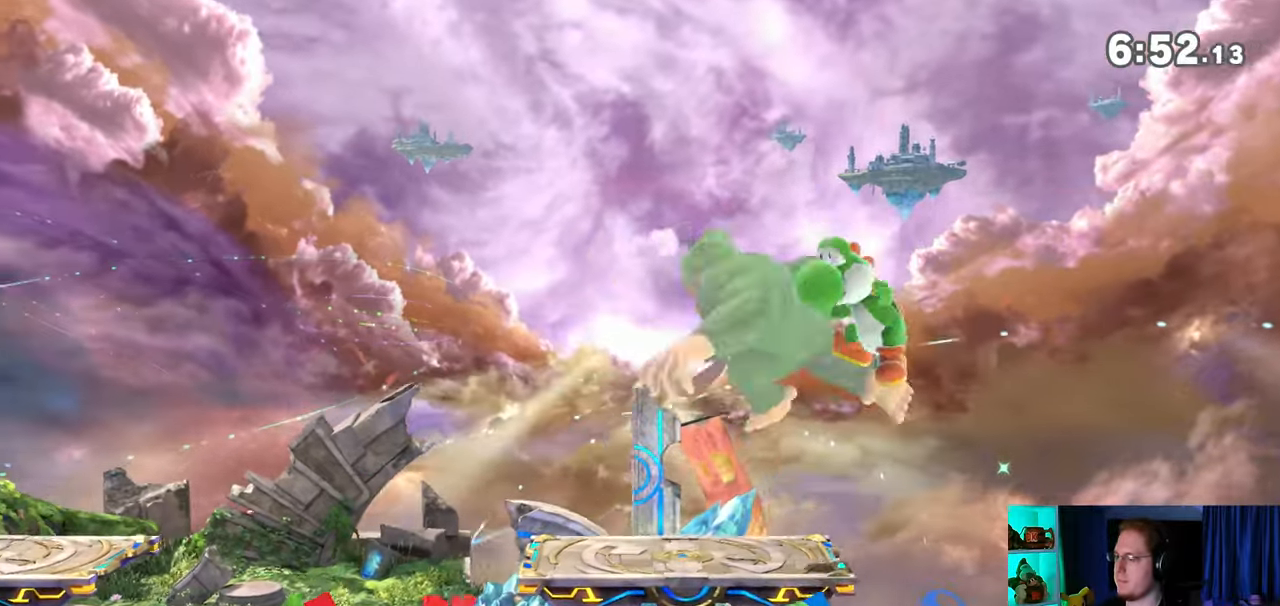
{"buttons": [], "left_stick": "center", "right_stick": "center", "events": [[33, "A", "up"], [33, "left_stick", "down"], [167, "left_stick", "left"], [483, "left_stick", "center"]]}
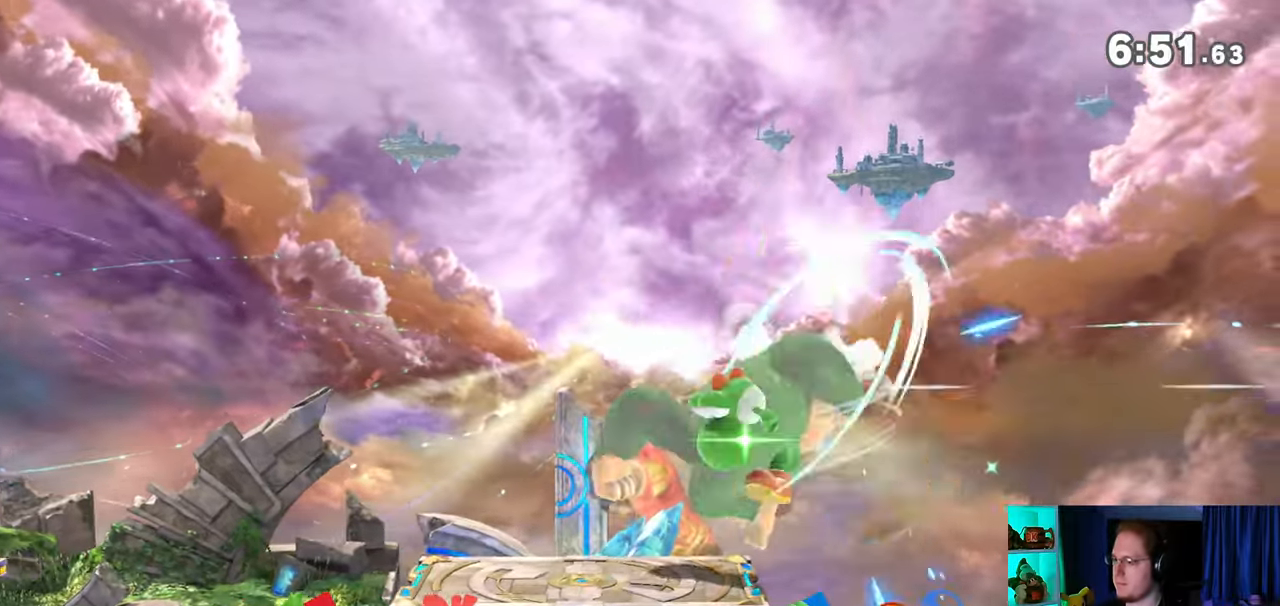
{"buttons": ["Y"], "left_stick": "right", "right_stick": "center", "events": [[250, "left_stick", "left"], [283, "Y", "down"], [317, "A", "down"], [317, "Y", "up"], [317, "left_stick", "right"], [350, "A", "up"], [417, "Y", "down"]]}
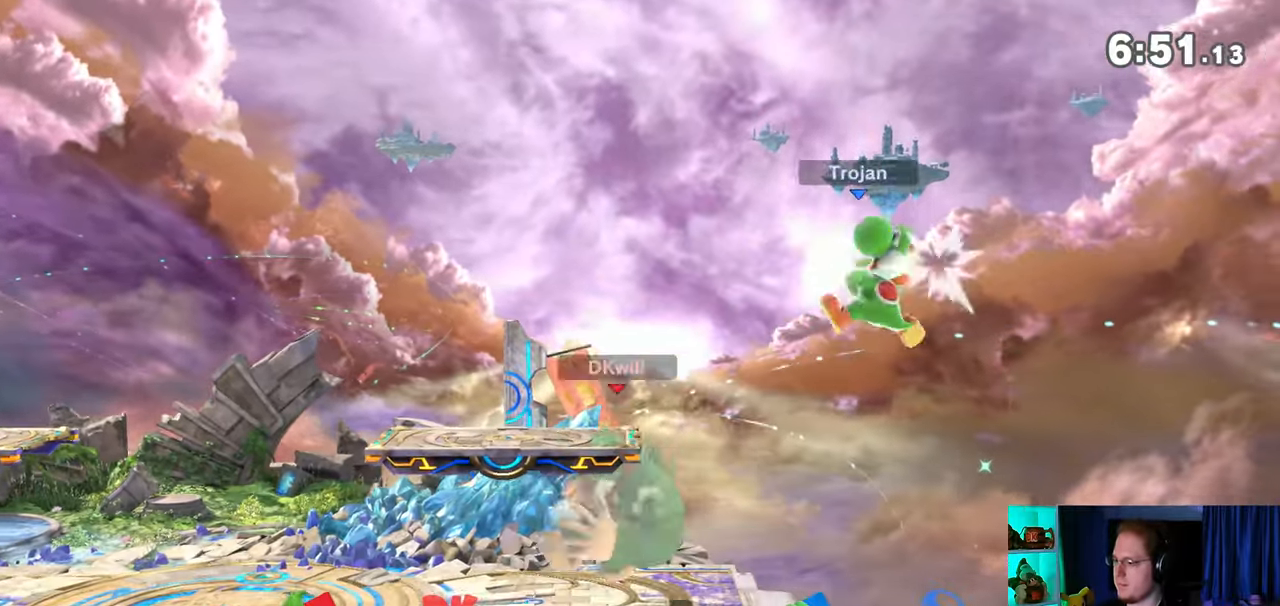
{"buttons": [], "left_stick": "left", "right_stick": "center", "events": [[233, "Y", "up"], [317, "left_stick", "center"], [383, "left_stick", "down-left"], [417, "Y", "down"], [450, "A", "down"], [450, "Y", "up"], [450, "left_stick", "left"], [467, "A", "up"]]}
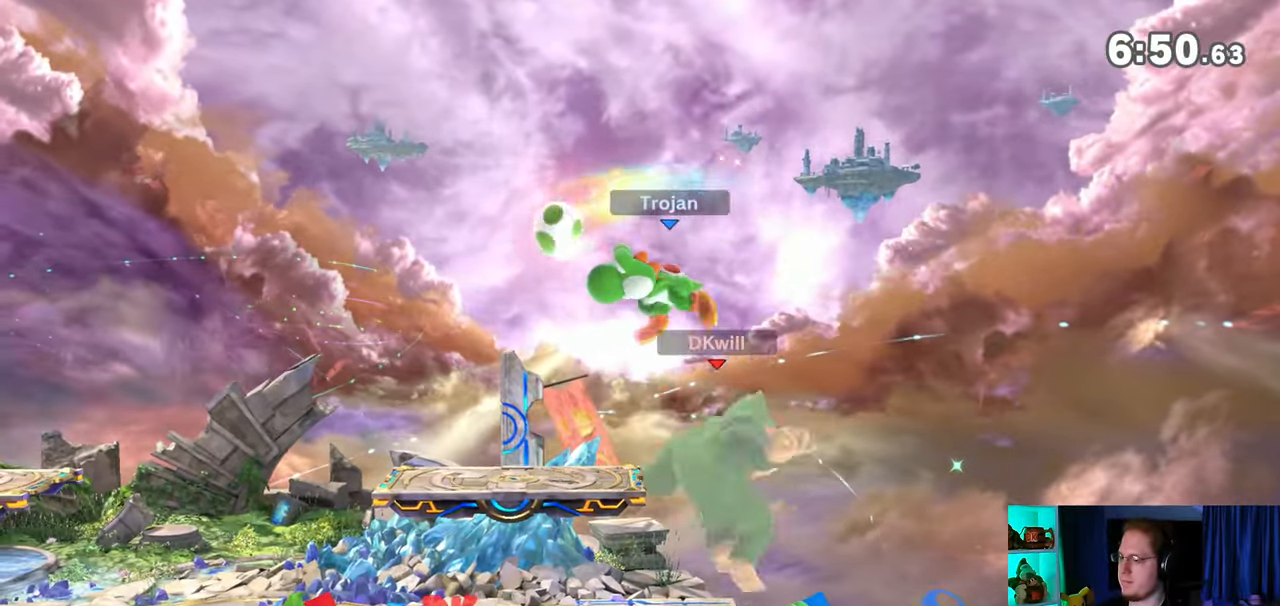
{"buttons": ["Y"], "left_stick": "left", "right_stick": "center", "events": [[67, "Y", "down"]]}
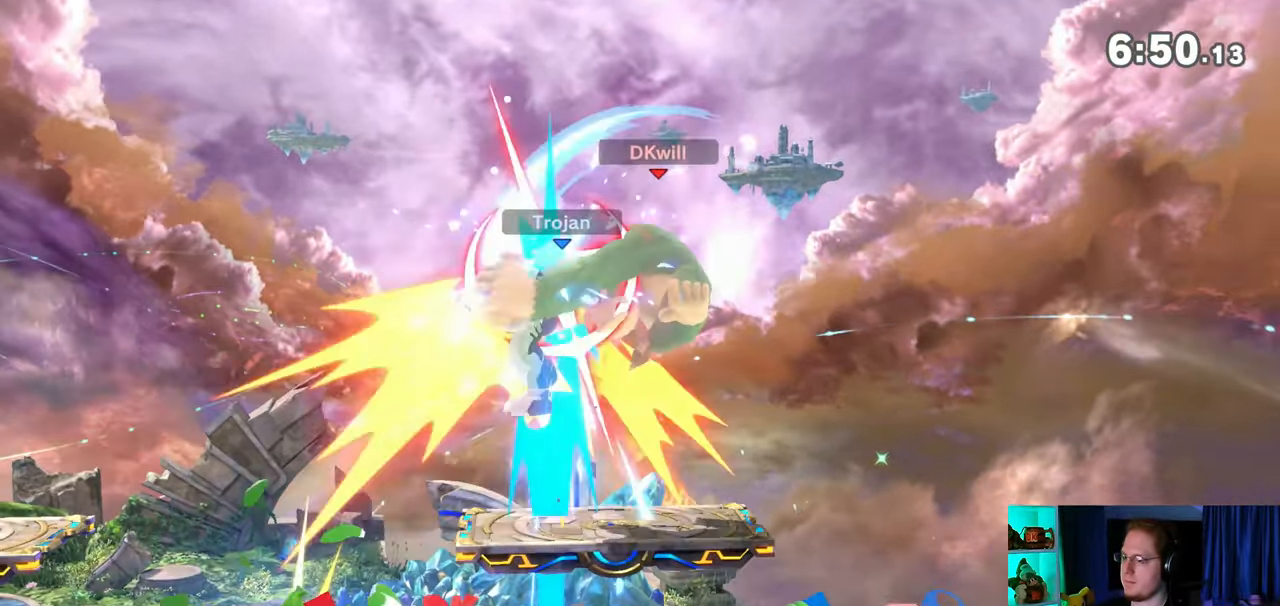
{"buttons": [], "left_stick": "left", "right_stick": "center", "events": [[417, "Y", "up"]]}
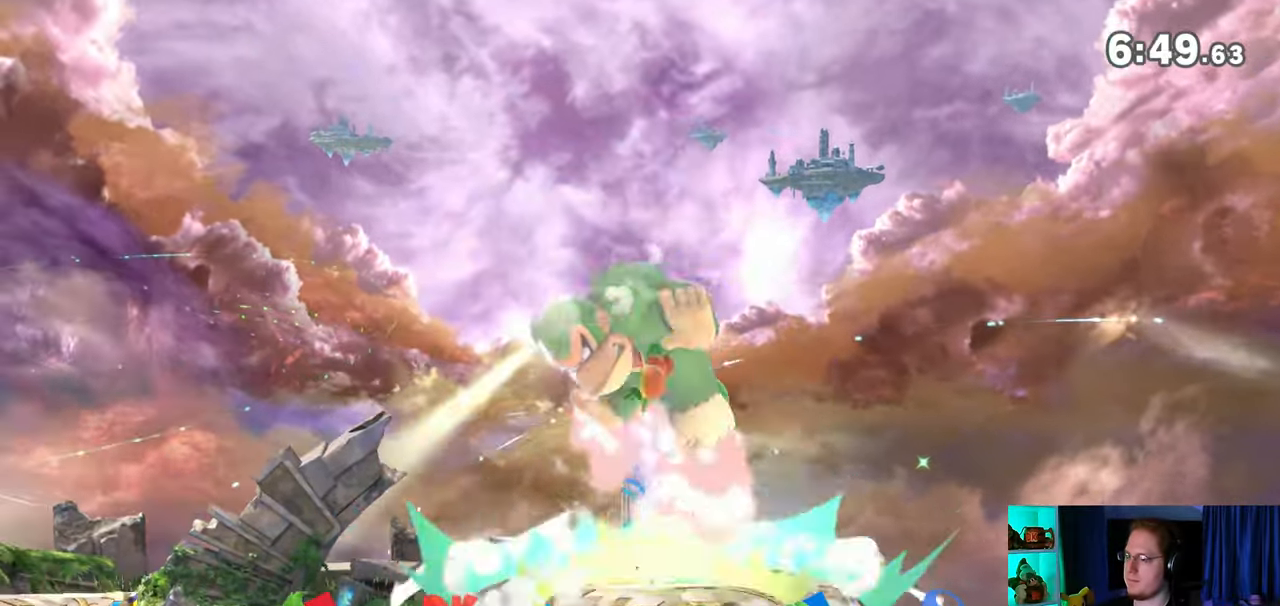
{"buttons": [], "left_stick": "center", "right_stick": "center", "events": [[417, "left_stick", "center"]]}
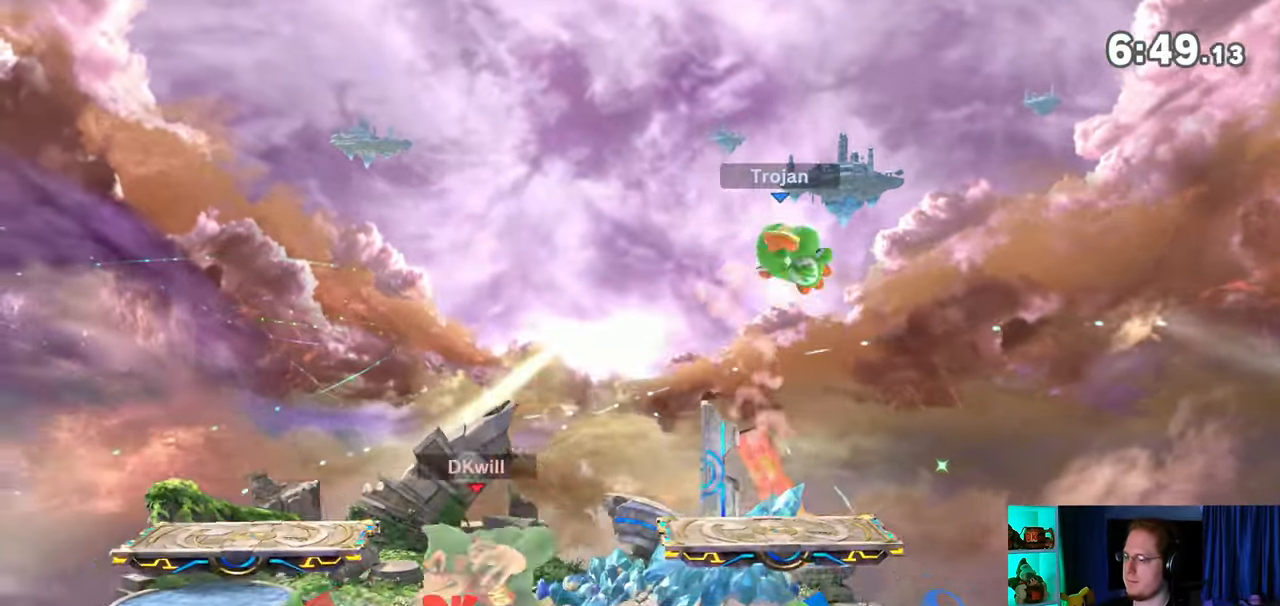
{"buttons": [], "left_stick": "right", "right_stick": "center", "events": [[17, "Y", "down"], [67, "Y", "up"], [200, "left_stick", "right"]]}
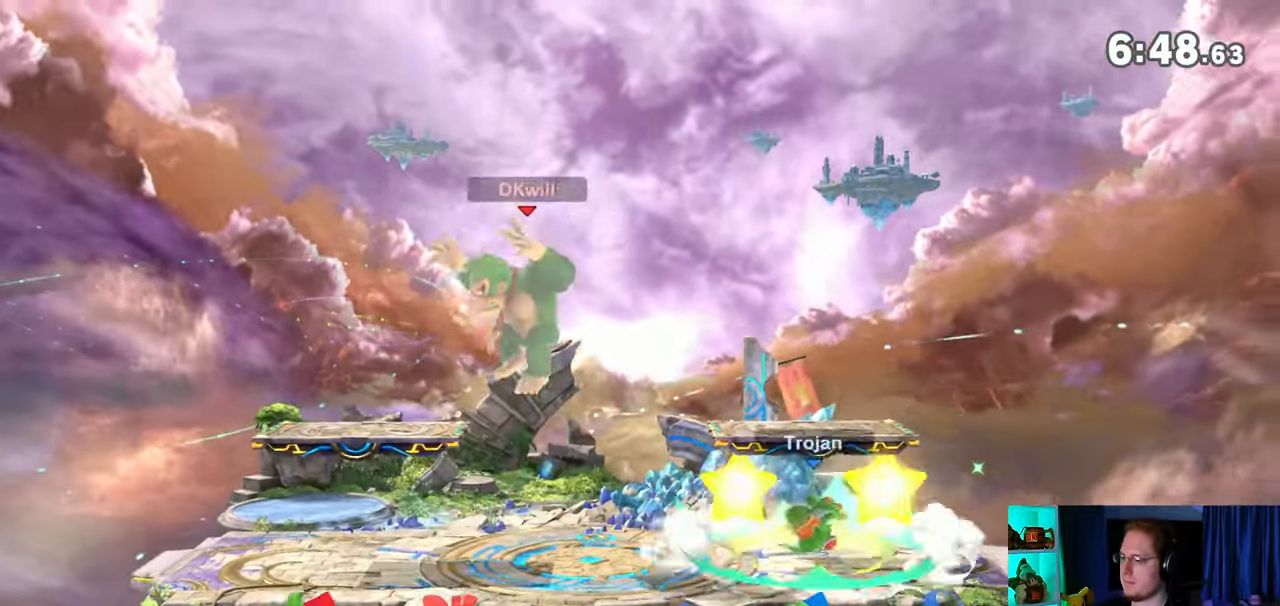
{"buttons": [], "left_stick": "right", "right_stick": "center", "events": []}
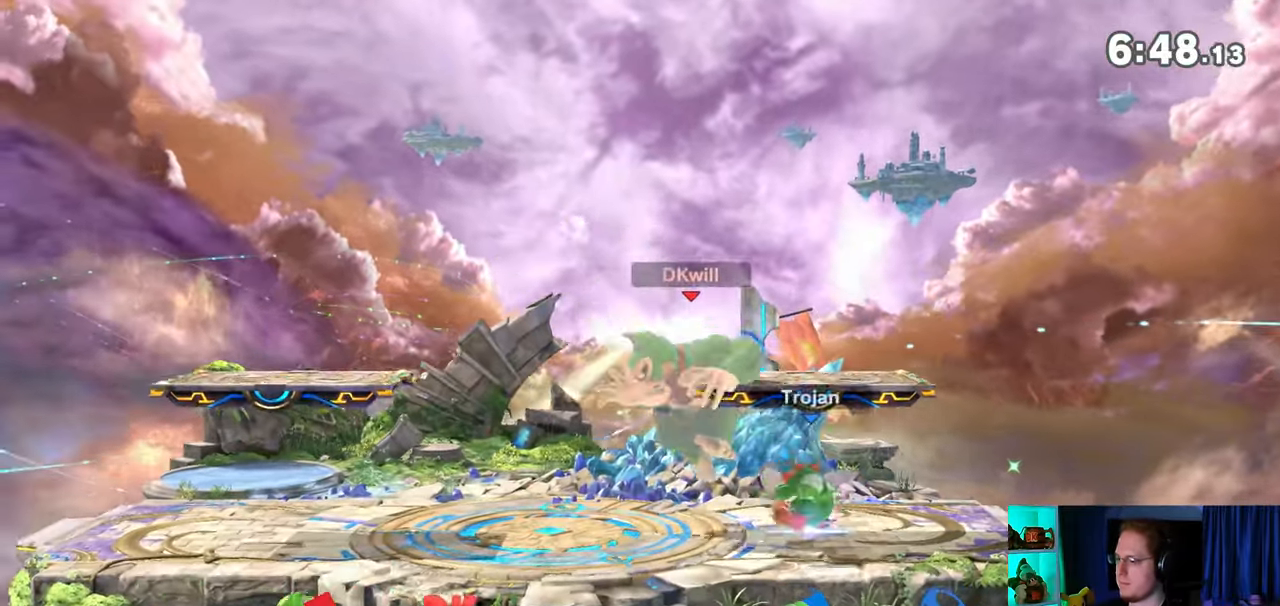
{"buttons": [], "left_stick": "center", "right_stick": "center", "events": [[67, "left_stick", "center"], [100, "right_stick", "down"], [167, "right_stick", "center"]]}
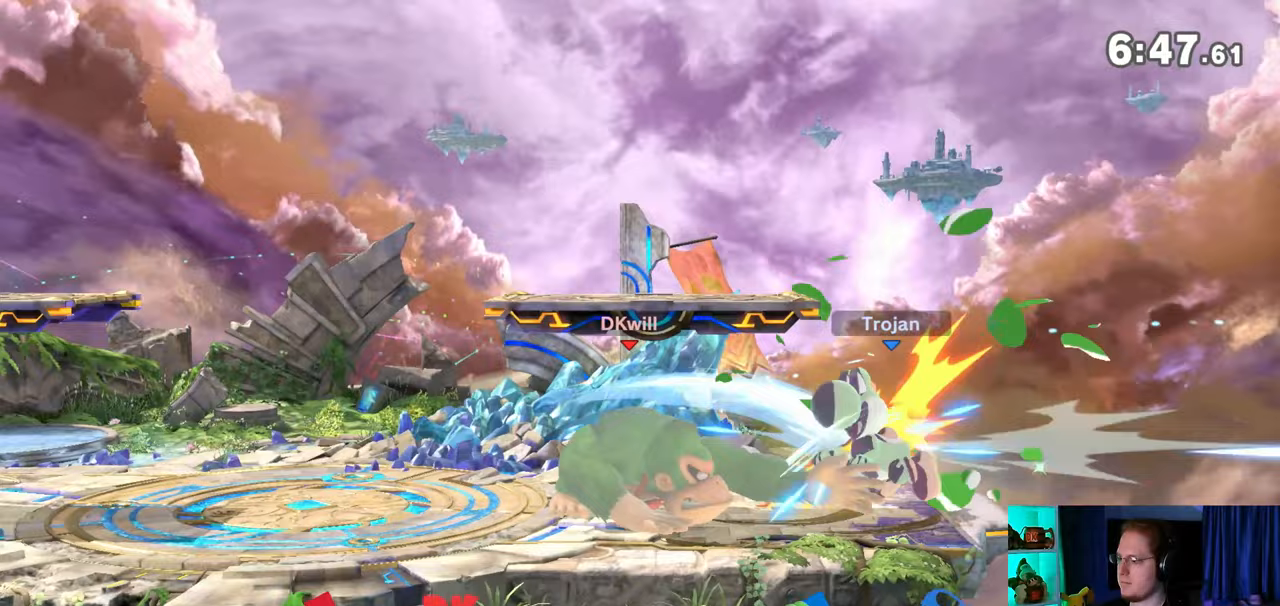
{"buttons": [], "left_stick": "down-right", "right_stick": "center", "events": [[200, "Y", "down"], [283, "Y", "up"], [350, "left_stick", "down-right"], [417, "B", "down"], [500, "B", "up"]]}
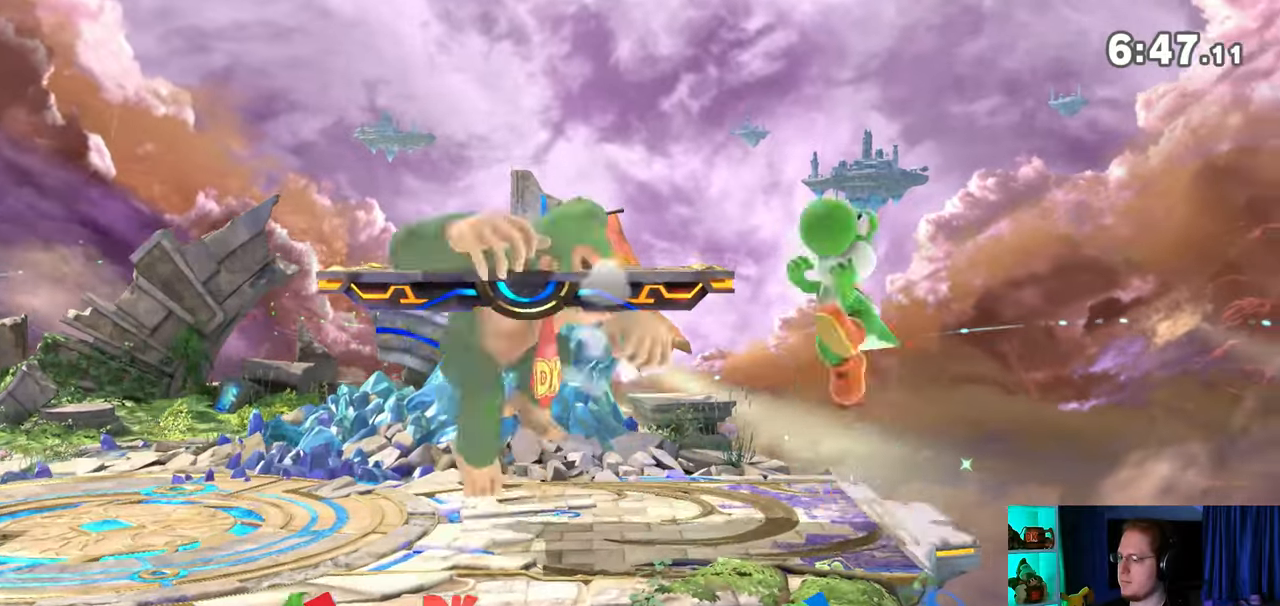
{"buttons": [], "left_stick": "center", "right_stick": "center", "events": [[100, "left_stick", "right"], [283, "left_stick", "center"]]}
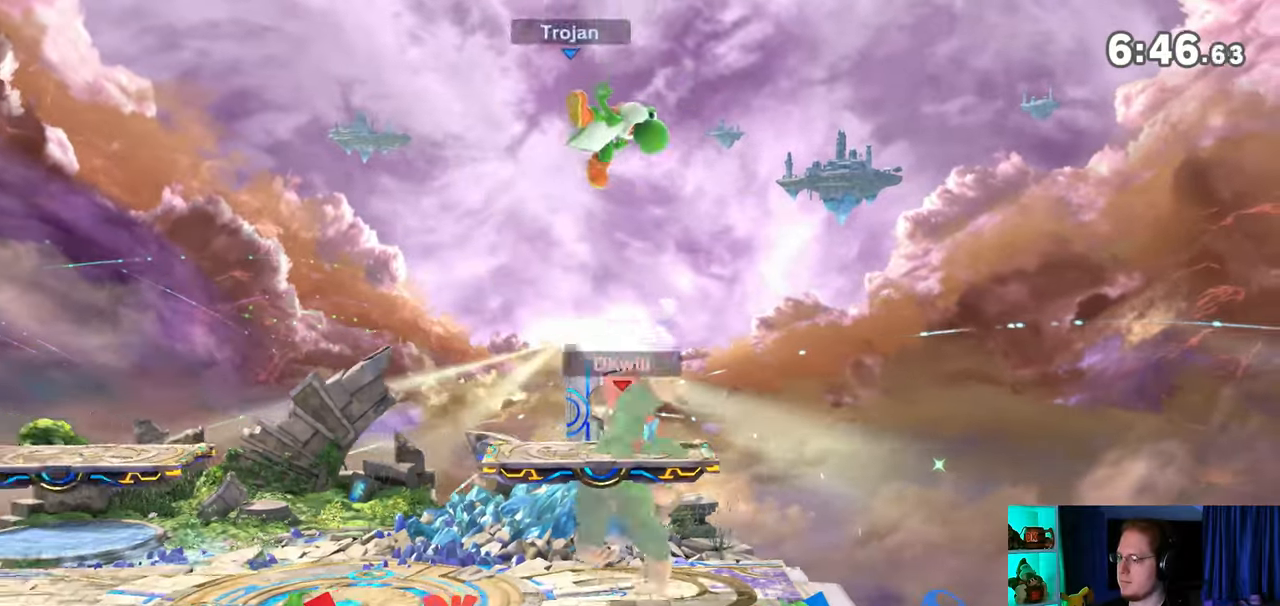
{"buttons": ["A"], "left_stick": "left", "right_stick": "center", "events": [[100, "Y", "down"], [167, "left_stick", "left"], [200, "A", "down"], [233, "Y", "up"]]}
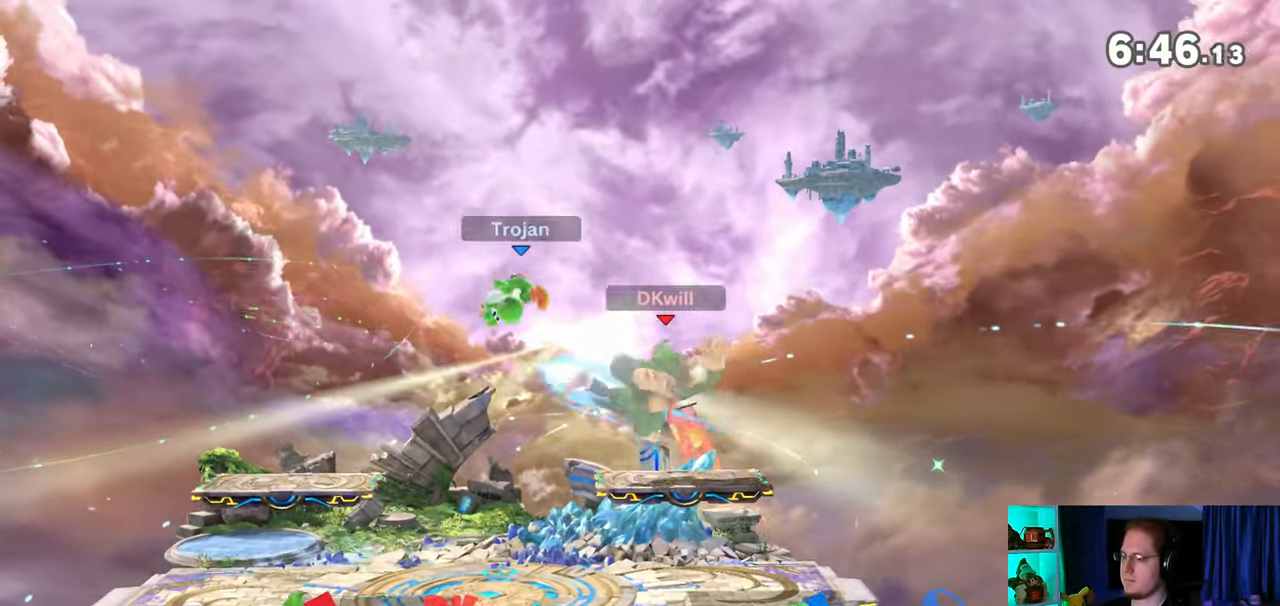
{"buttons": [], "left_stick": "left", "right_stick": "center", "events": [[67, "A", "up"], [317, "A", "down"], [417, "A", "up"]]}
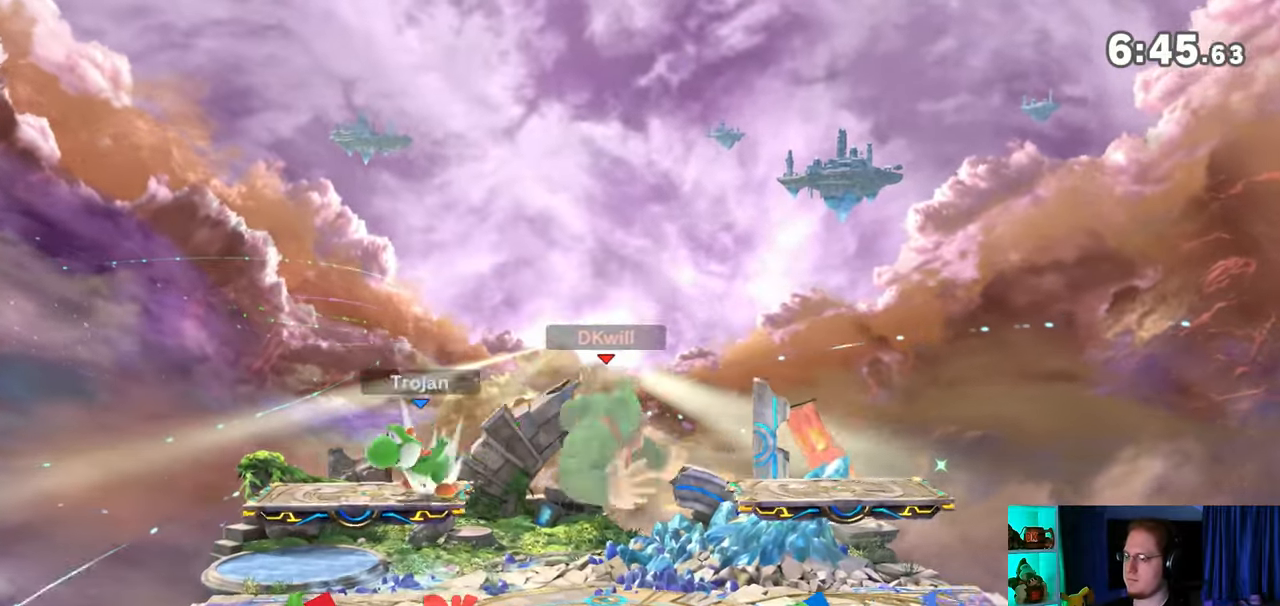
{"buttons": [], "left_stick": "center", "right_stick": "center", "events": [[133, "left_stick", "center"]]}